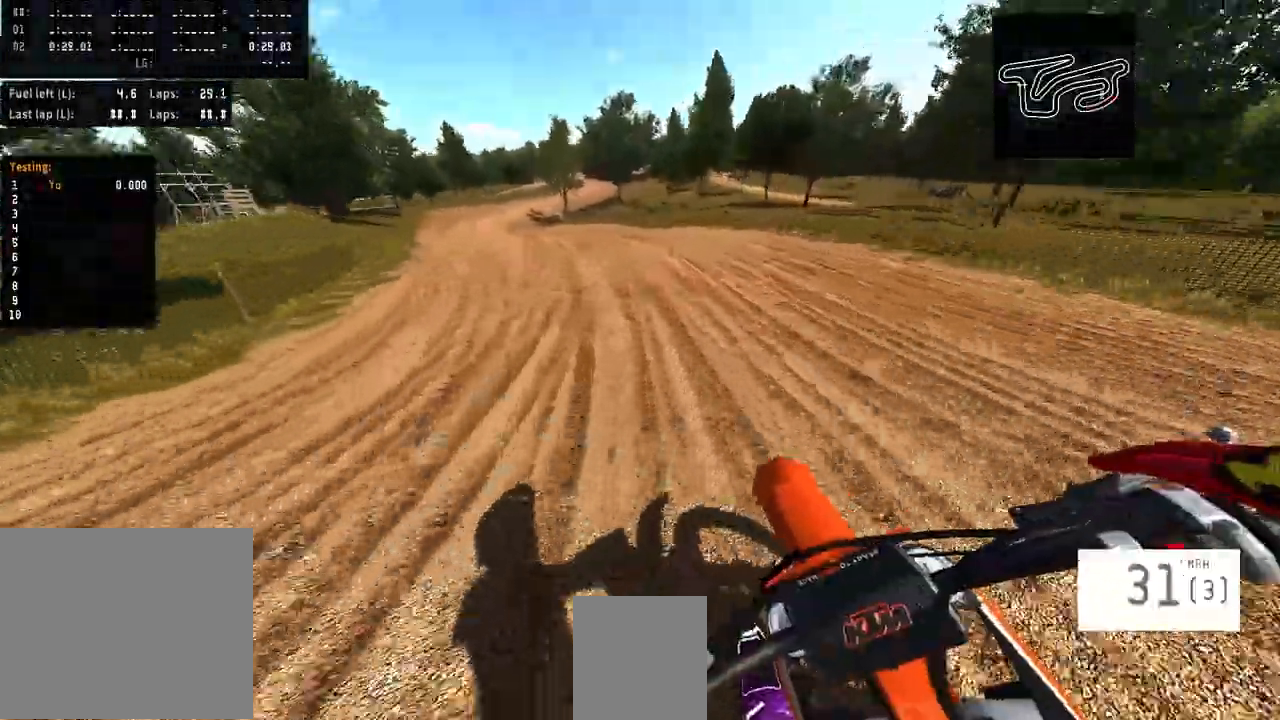
Gameplay with a controller (PlayStation layout); each line is a JSON object with the inputs held at the frame after it (dt_ms = milliseconds from this image to that frame). "events" lists button and stick changes between this image and that frame as [ms after this image, input, new state], when the widget could be followed in between. Not read: L1.
{"dt_ms": 1000, "buttons": ["R1", "R2"], "left_stick": "center", "right_stick": "center"}
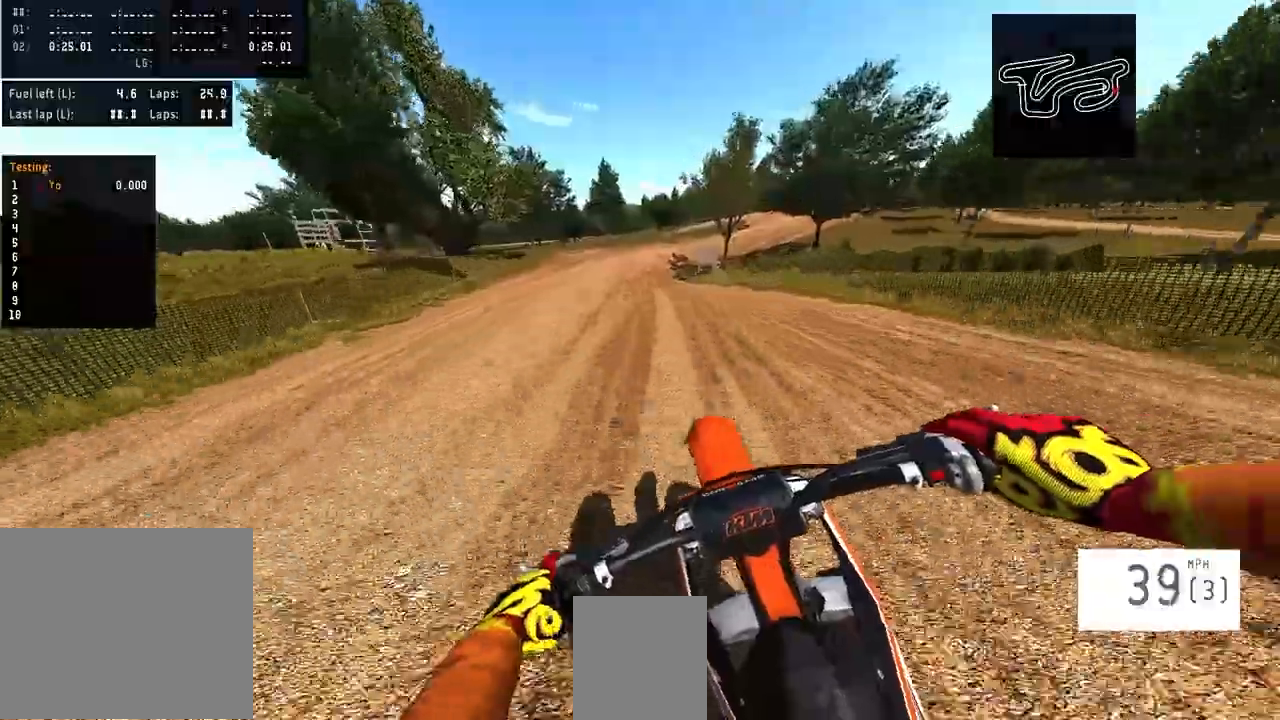
{"dt_ms": 500, "buttons": ["R2"], "left_stick": "right", "right_stick": "center", "events": [[166, "R1", "up"], [233, "R1", "down"], [366, "left_stick", "right"], [400, "R1", "up"]]}
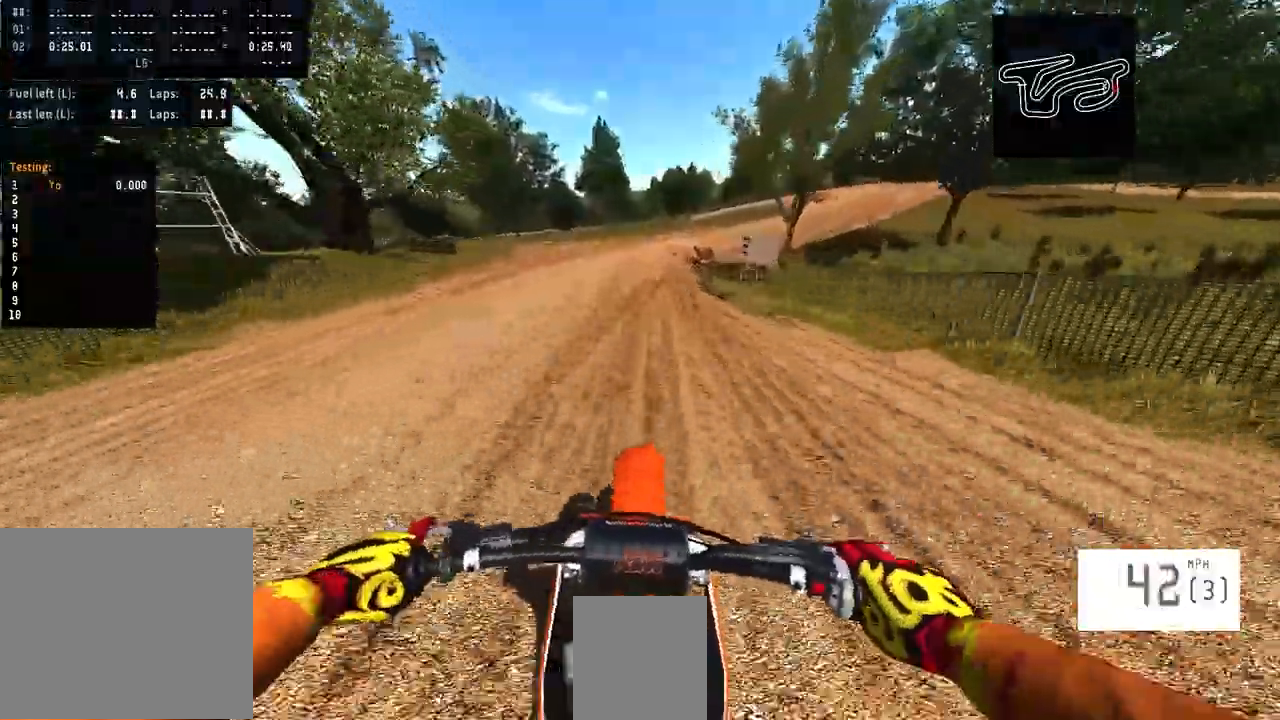
{"dt_ms": 500, "buttons": ["R2"], "left_stick": "center", "right_stick": "center", "events": [[33, "R2", "up"], [233, "CIRCLE", "down"], [300, "CIRCLE", "up"], [333, "R2", "down"], [466, "left_stick", "center"]]}
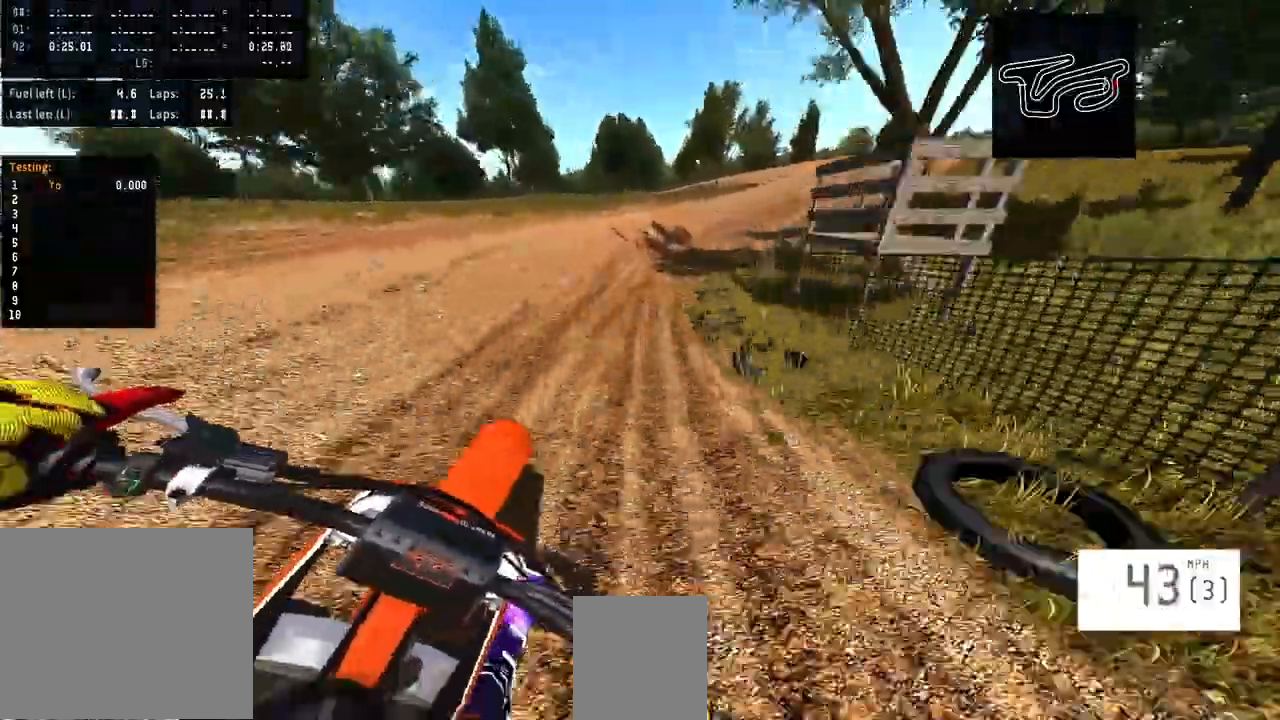
{"dt_ms": 500, "buttons": [], "left_stick": "center", "right_stick": "center", "events": [[33, "R1", "down"], [33, "left_stick", "right"], [166, "R1", "up"], [266, "R1", "down"], [300, "left_stick", "center"], [333, "R1", "up"], [333, "R2", "up"]]}
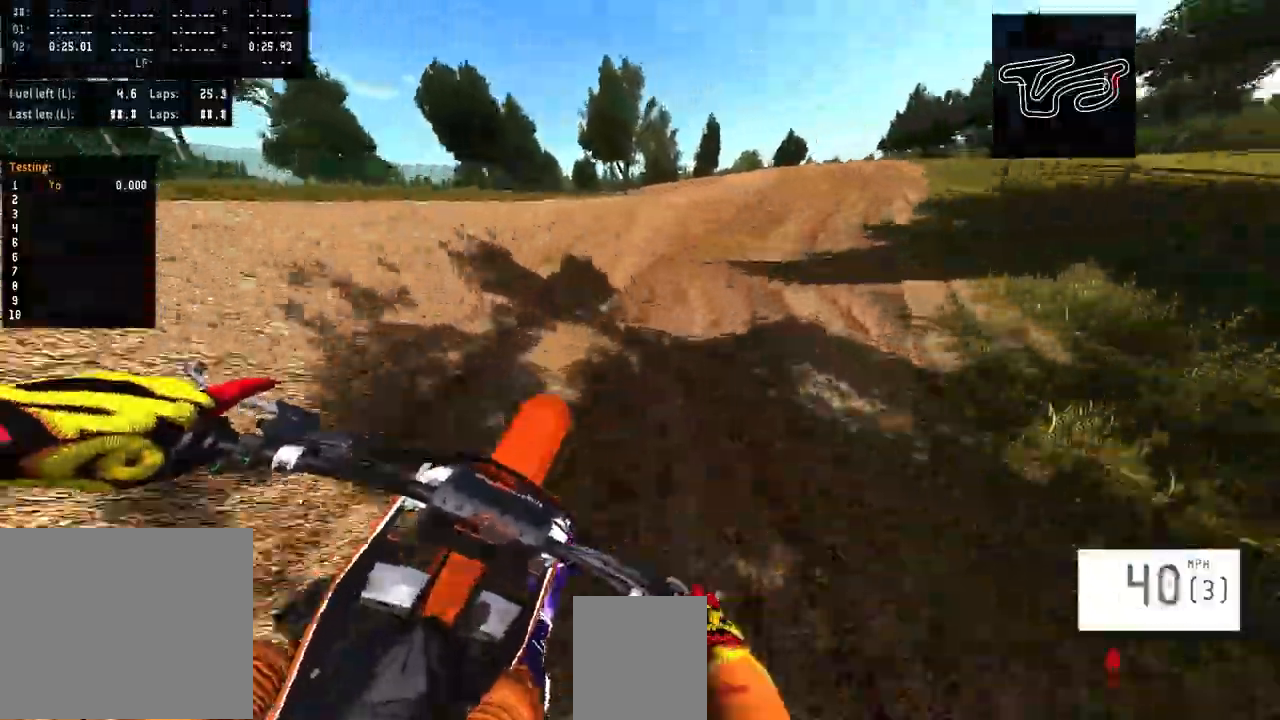
{"dt_ms": 500, "buttons": [], "left_stick": "center", "right_stick": "center", "events": [[33, "R3", "down"], [133, "R3", "up"]]}
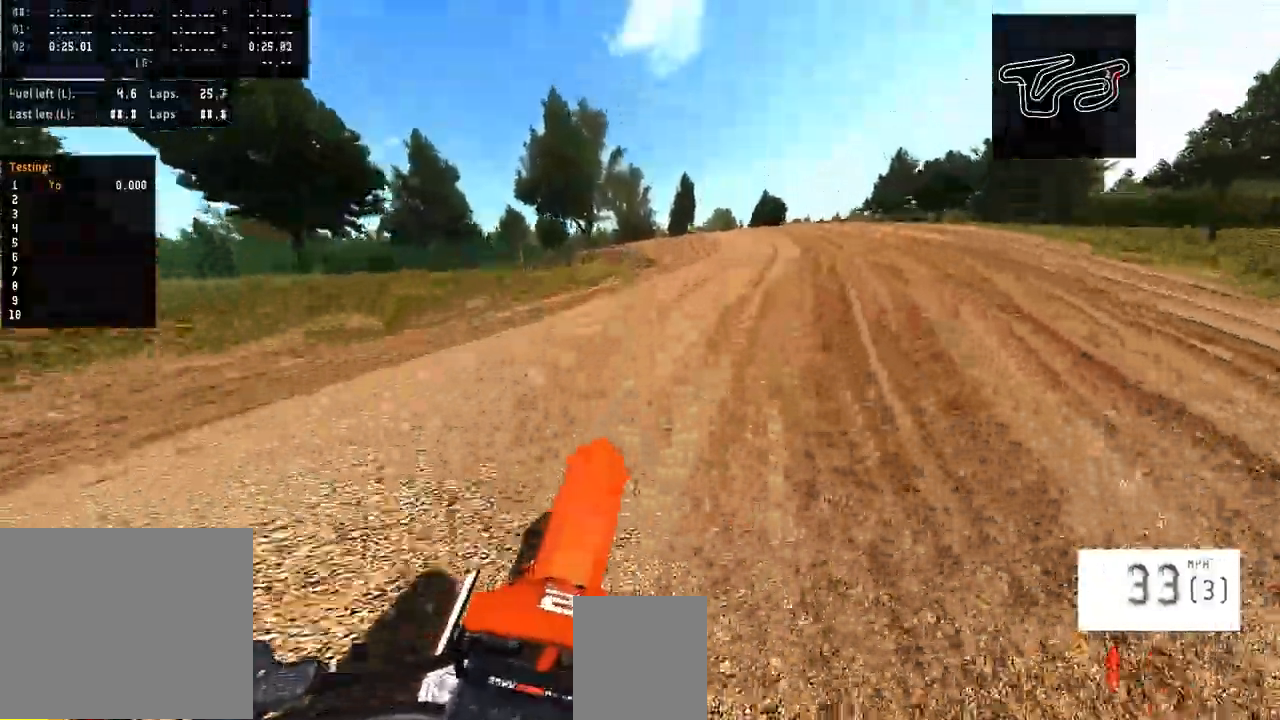
{"dt_ms": 500, "buttons": [], "left_stick": "center", "right_stick": "up", "events": [[133, "right_stick", "up"]]}
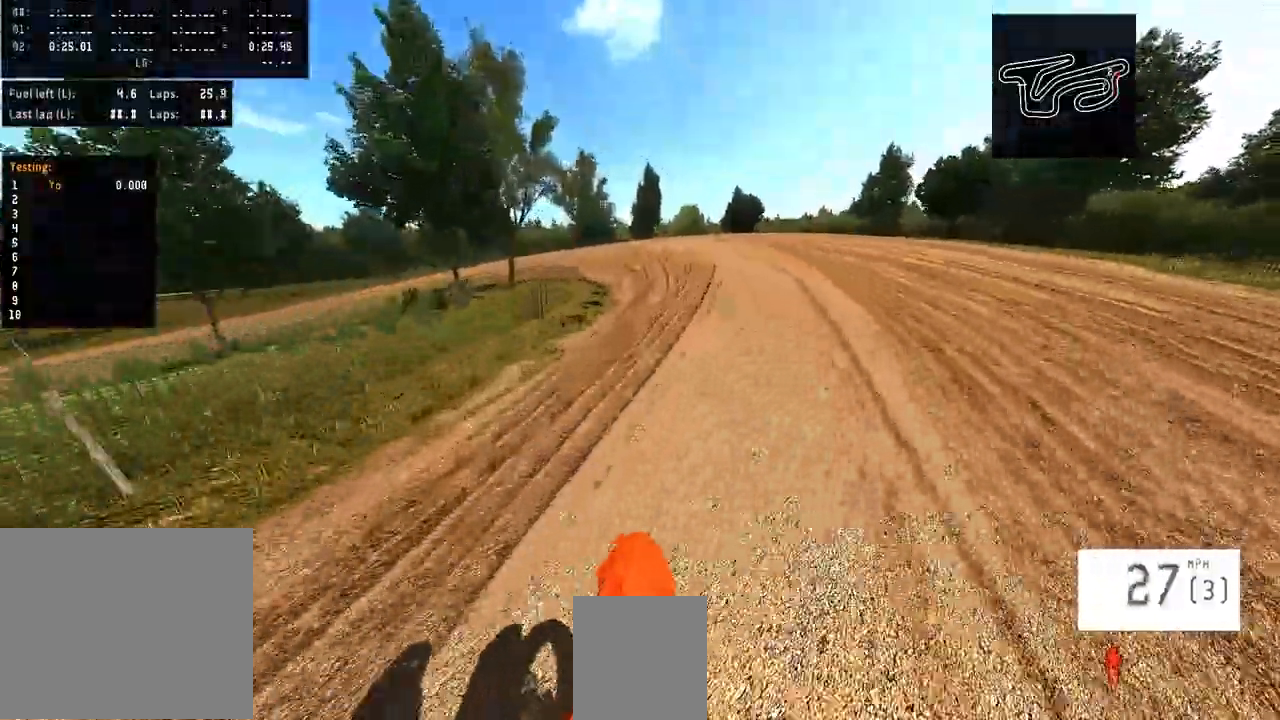
{"dt_ms": 500, "buttons": ["R1", "R2"], "left_stick": "center", "right_stick": "center", "events": [[100, "right_stick", "center"], [133, "R2", "down"], [200, "R3", "down"], [233, "R1", "down"], [266, "R3", "up"]]}
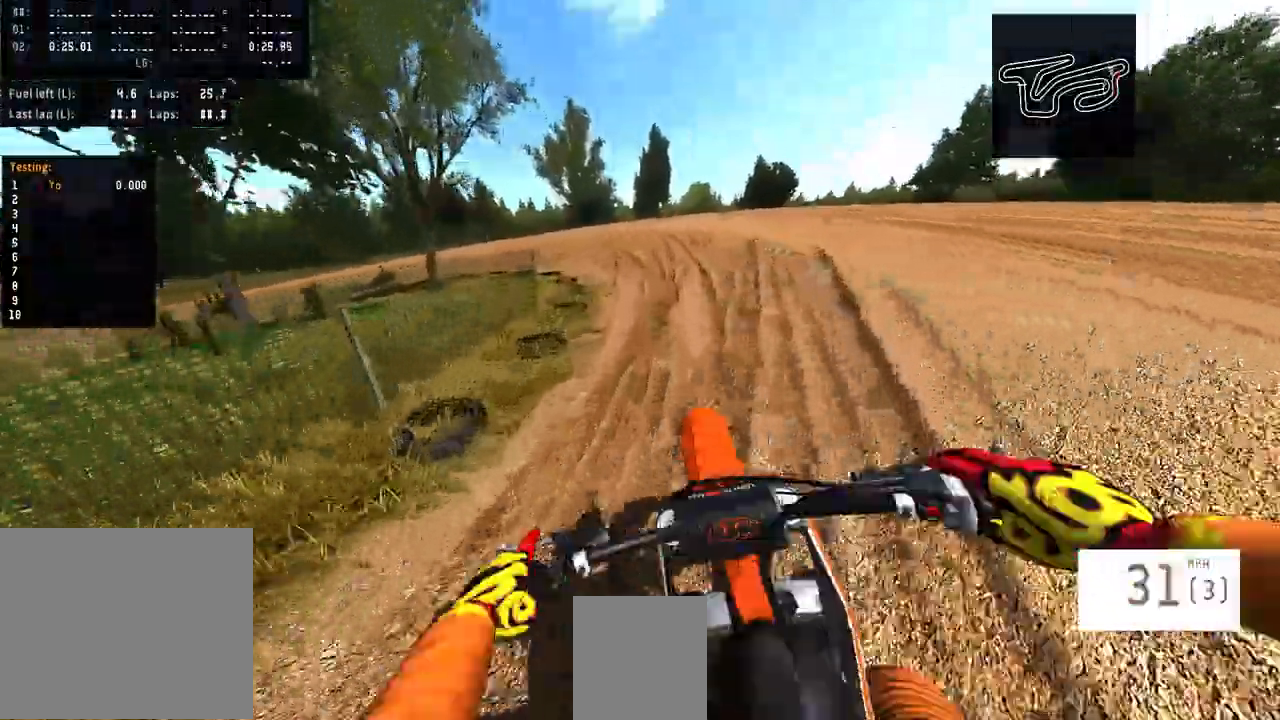
{"dt_ms": 500, "buttons": ["R2"], "left_stick": "left", "right_stick": "center", "events": [[33, "R1", "up"], [100, "R1", "down"], [233, "R1", "up"], [266, "left_stick", "left"]]}
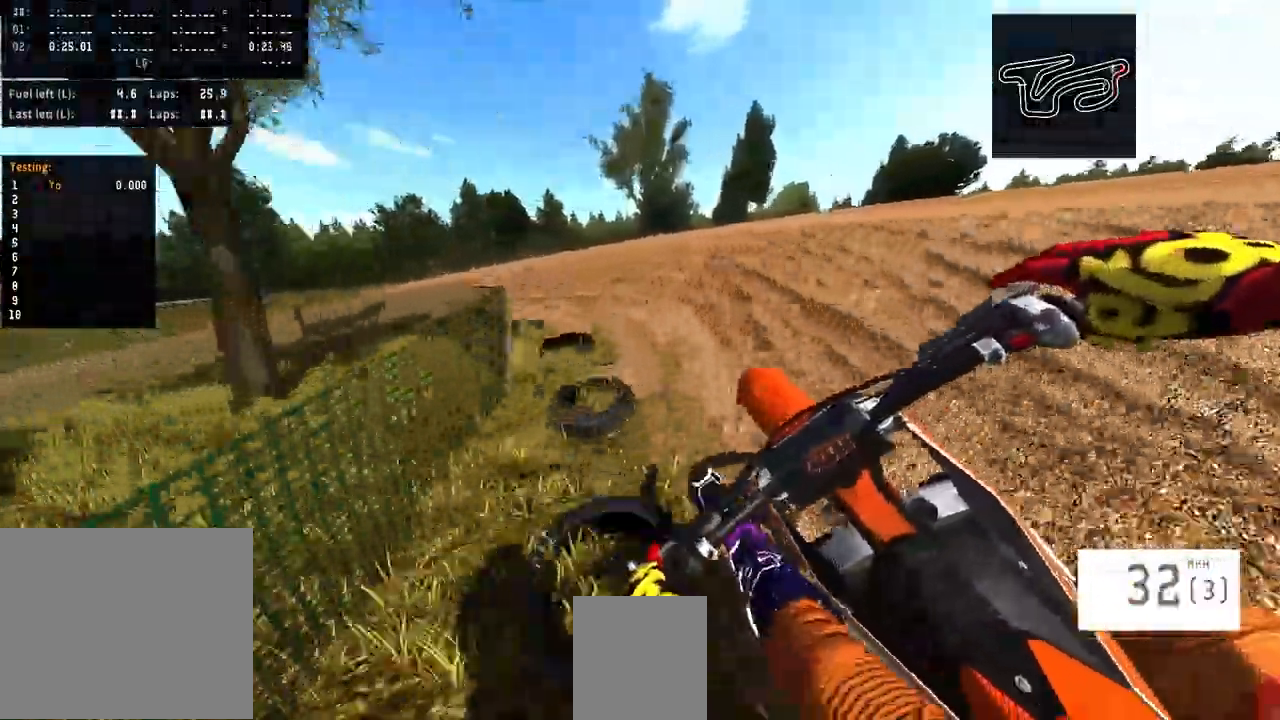
{"dt_ms": 500, "buttons": [], "left_stick": "left", "right_stick": "center"}
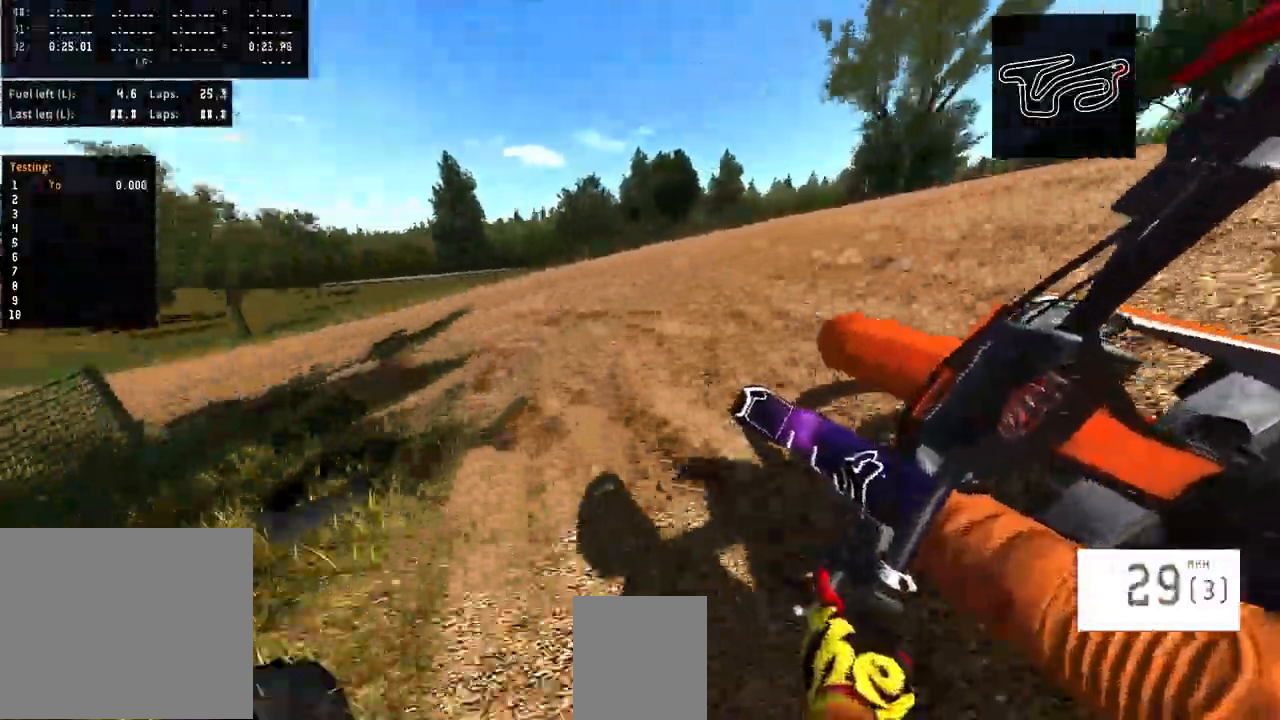
{"dt_ms": 500, "buttons": ["R2"], "left_stick": "left", "right_stick": "center", "events": [[400, "R2", "down"]]}
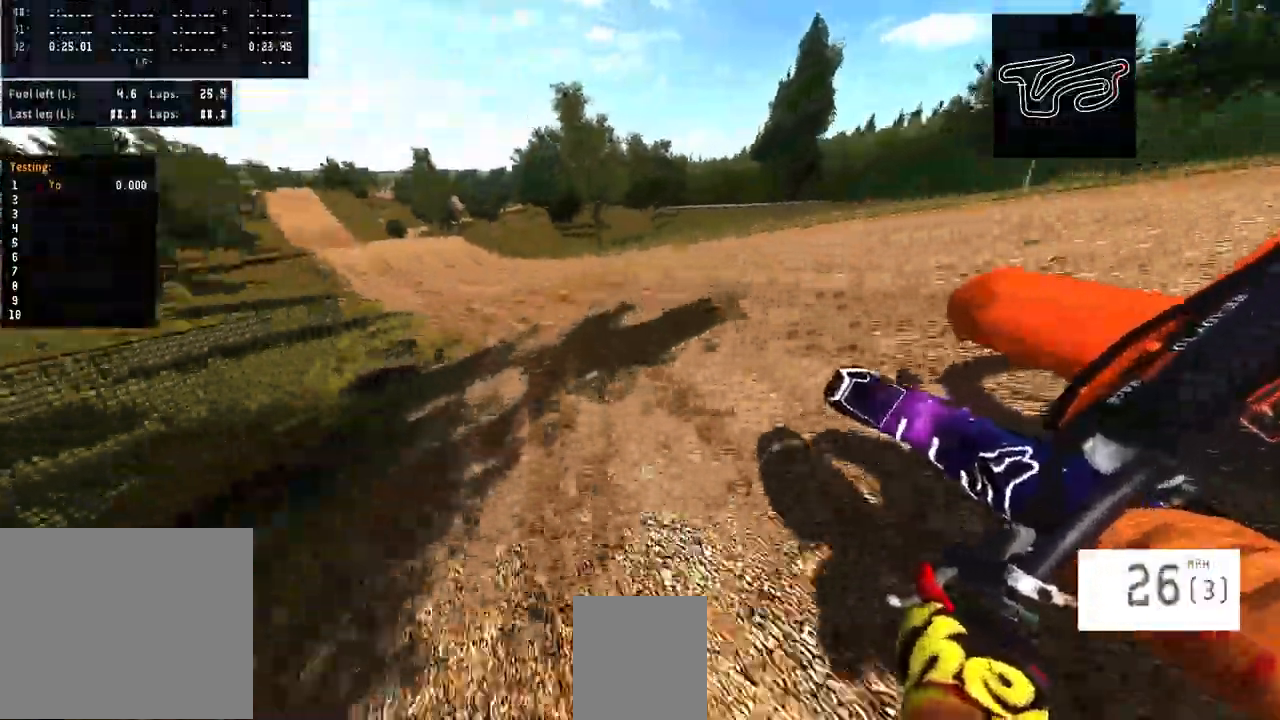
{"dt_ms": 500, "buttons": ["R2"], "left_stick": "left", "right_stick": "center"}
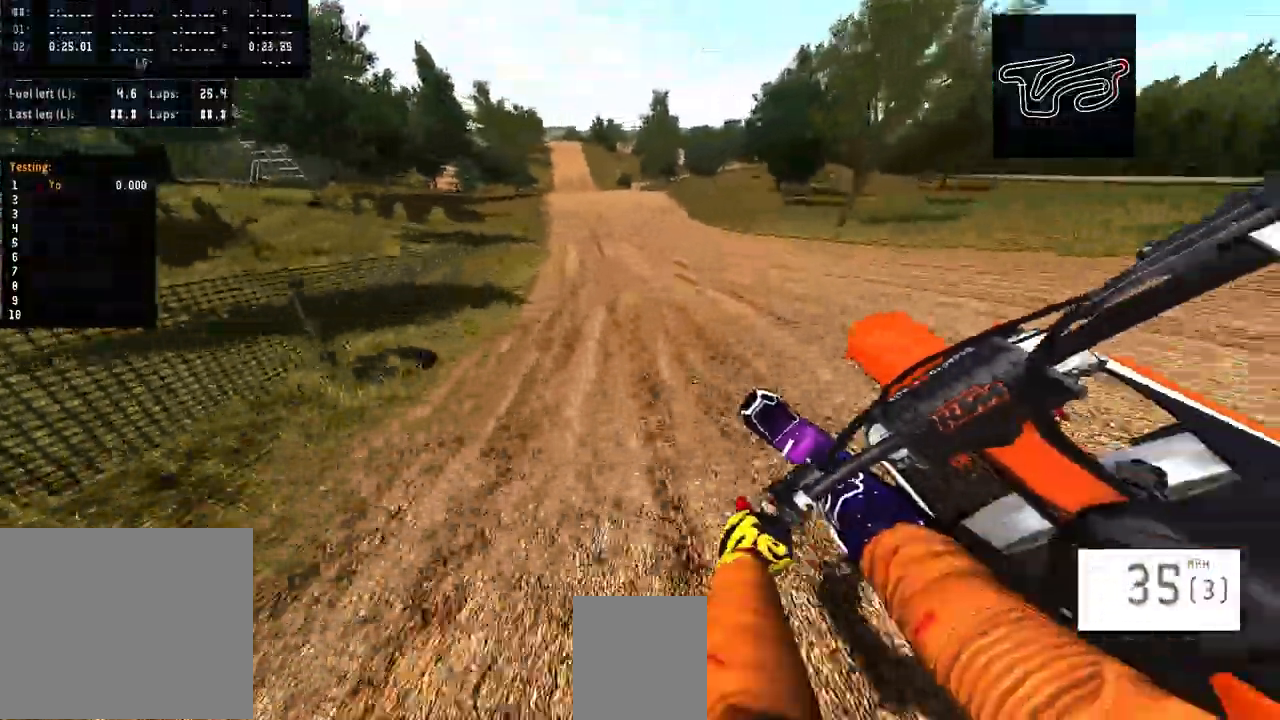
{"dt_ms": 500, "buttons": ["R2"], "left_stick": "center", "right_stick": "center", "events": [[133, "left_stick", "center"], [233, "left_stick", "left"], [300, "left_stick", "center"]]}
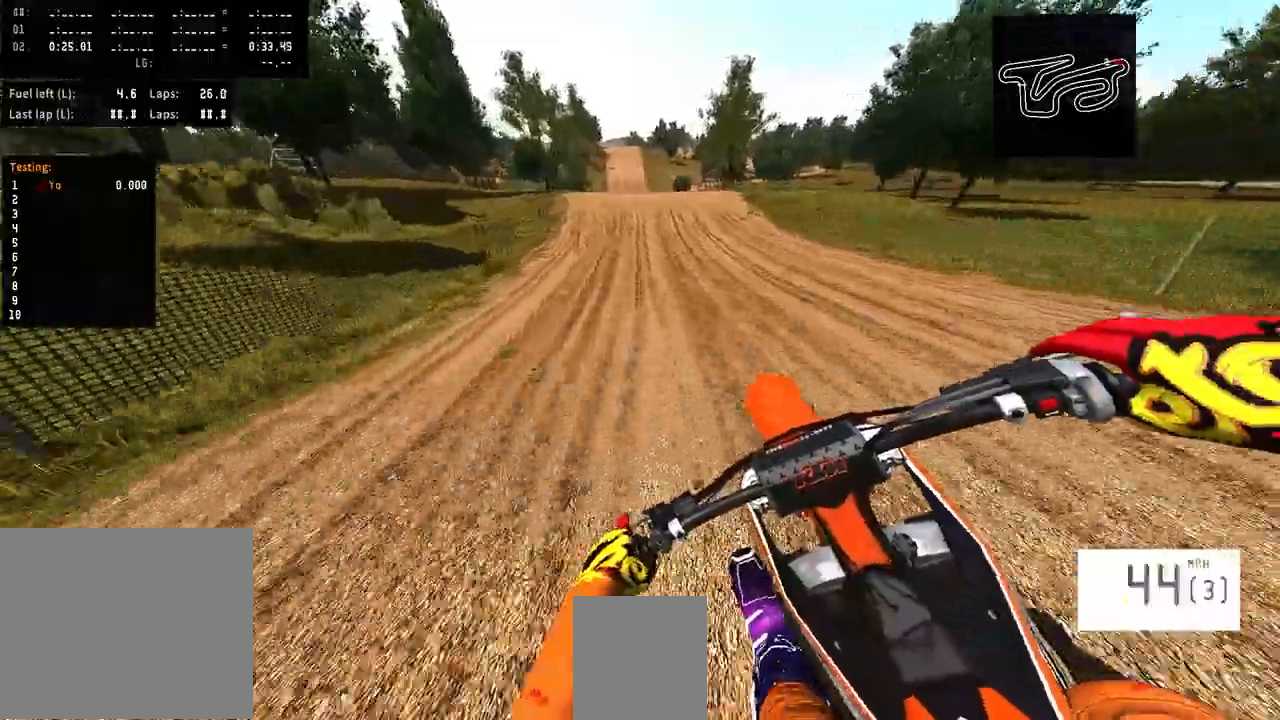
{"dt_ms": 500, "buttons": ["R2"], "left_stick": "center", "right_stick": "center", "events": [[233, "left_stick", "up-right"], [300, "left_stick", "center"], [333, "R1", "down"], [366, "R3", "down"], [400, "R1", "up"], [500, "R3", "up"]]}
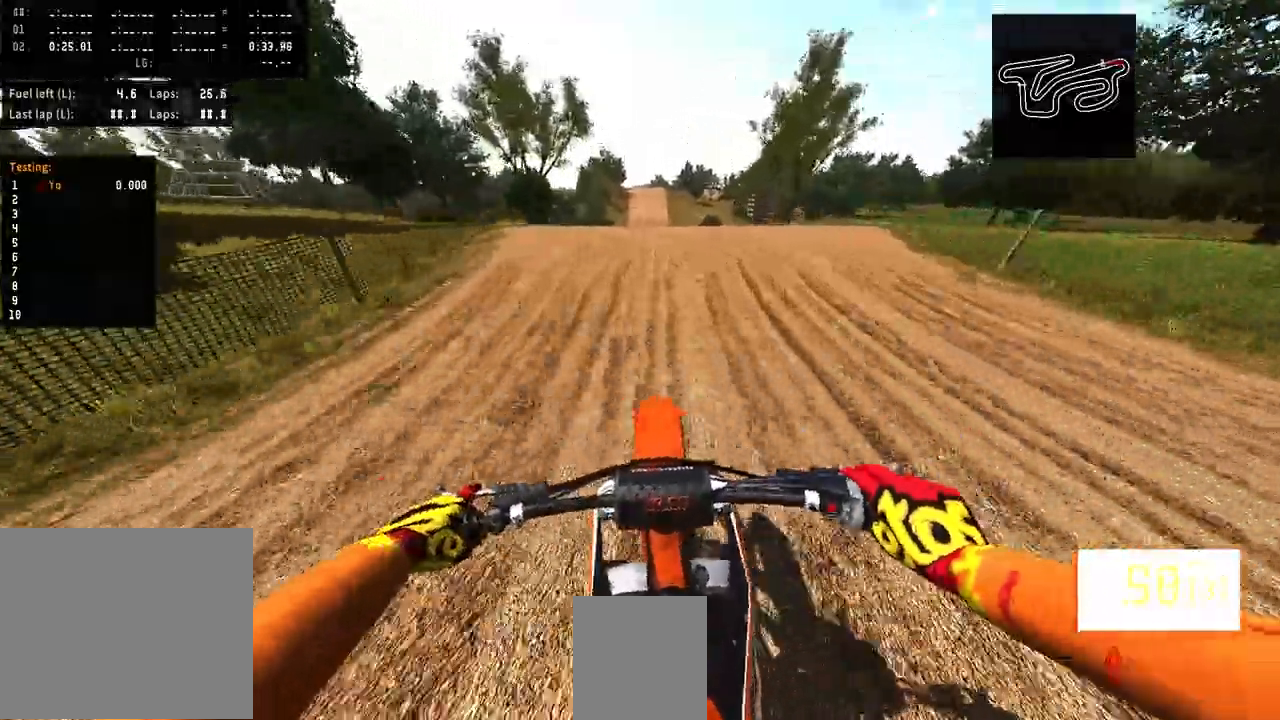
{"dt_ms": 500, "buttons": ["R2"], "left_stick": "center", "right_stick": "up", "events": [[100, "R2", "up"], [266, "R1", "down"], [266, "R2", "down"], [300, "right_stick", "up"], [433, "R1", "up"]]}
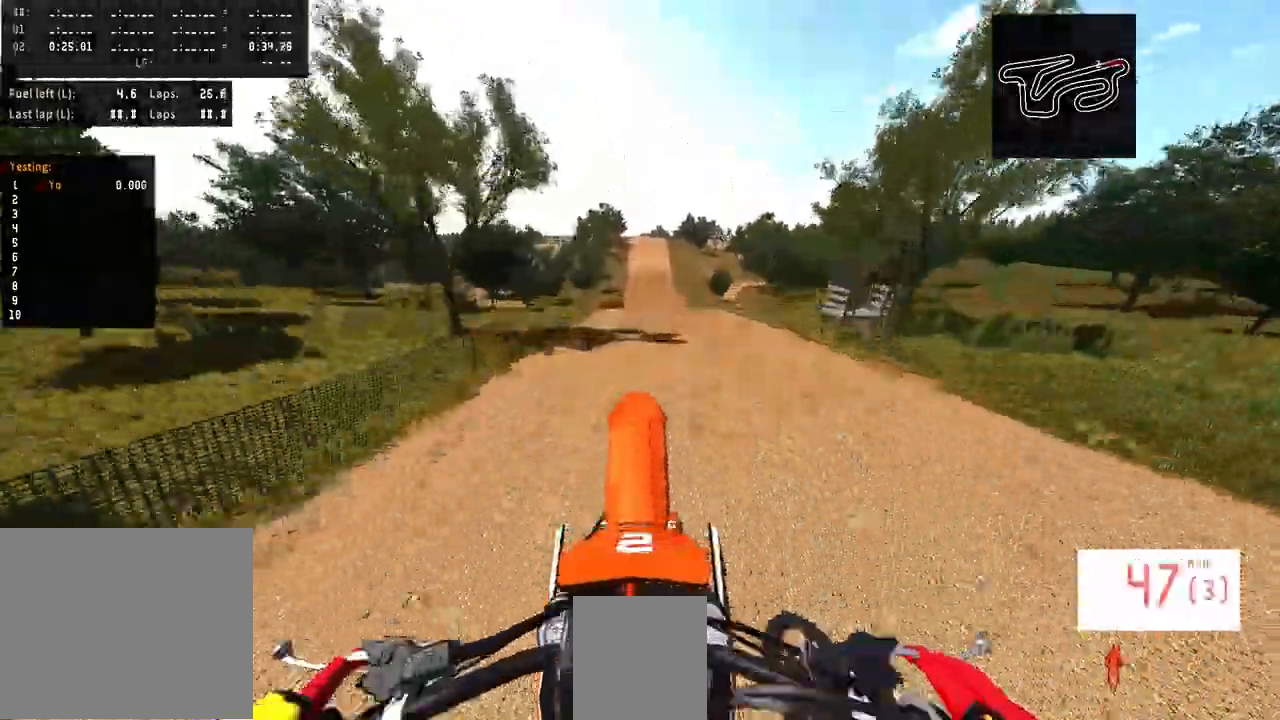
{"dt_ms": 500, "buttons": [], "left_stick": "center", "right_stick": "center", "events": [[133, "R2", "up"], [500, "right_stick", "center"]]}
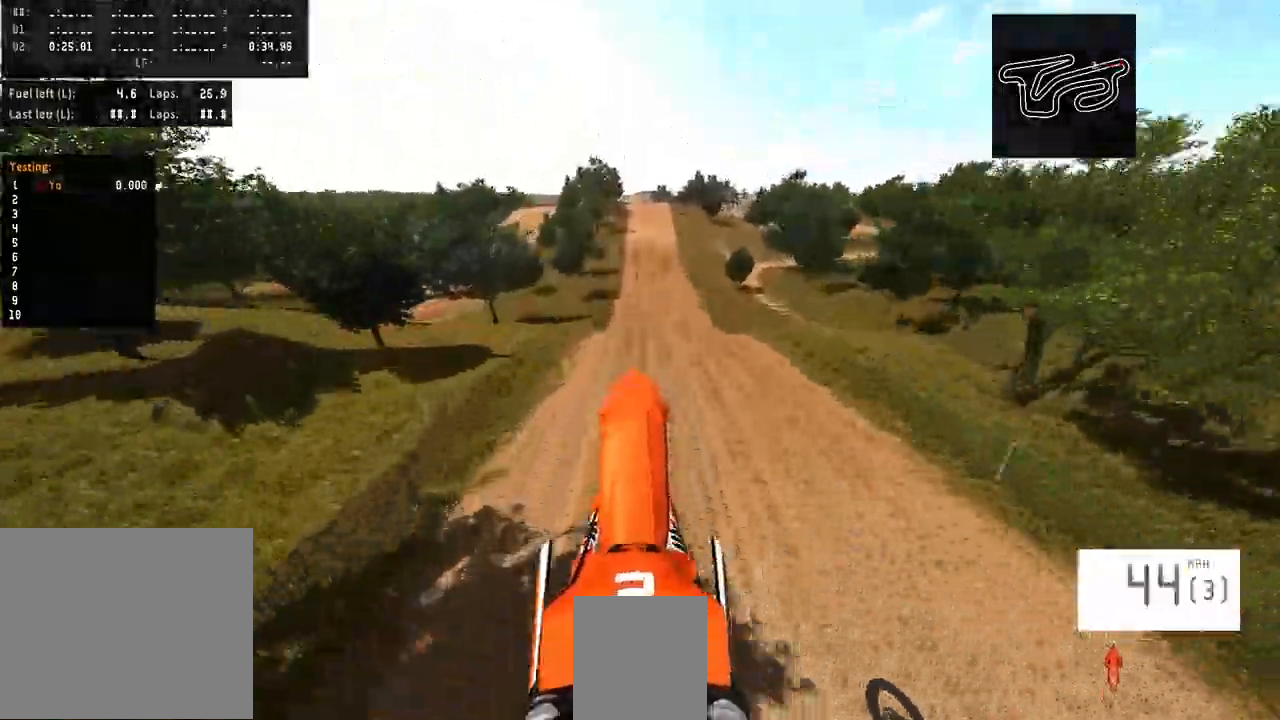
{"dt_ms": 500, "buttons": ["R2"], "left_stick": "center", "right_stick": "up", "events": [[266, "TRIANGLE", "down"], [333, "TRIANGLE", "up"], [466, "R2", "down"], [500, "right_stick", "up"]]}
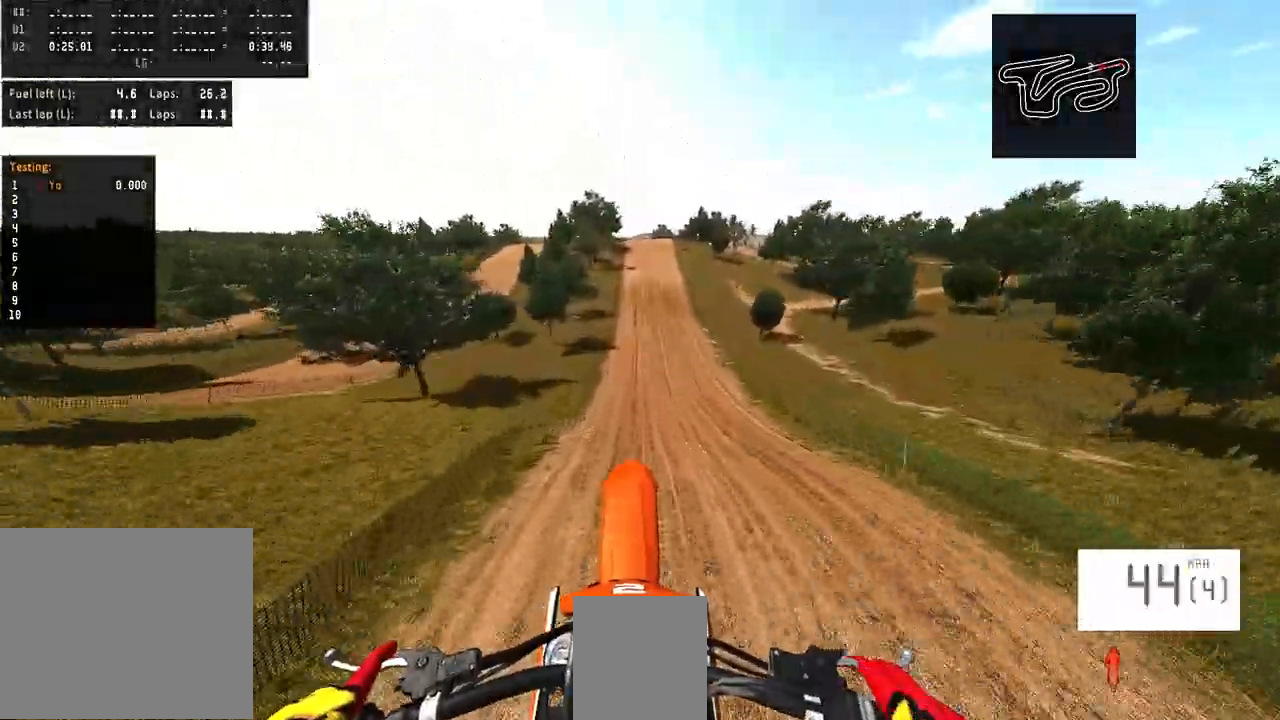
{"dt_ms": 500, "buttons": ["R2"], "left_stick": "center", "right_stick": "up", "events": []}
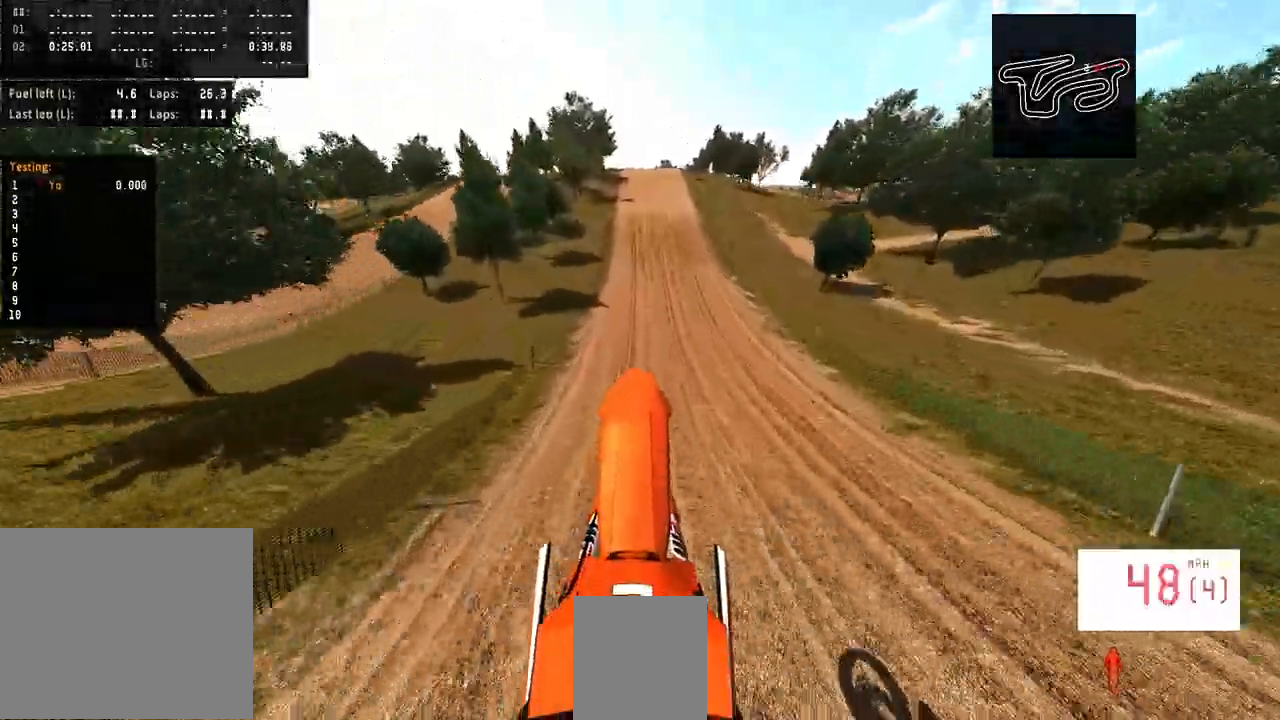
{"dt_ms": 500, "buttons": ["R1", "R2"], "left_stick": "center", "right_stick": "center", "events": [[233, "right_stick", "center"], [366, "R3", "down"], [466, "R1", "down"], [466, "R3", "up"]]}
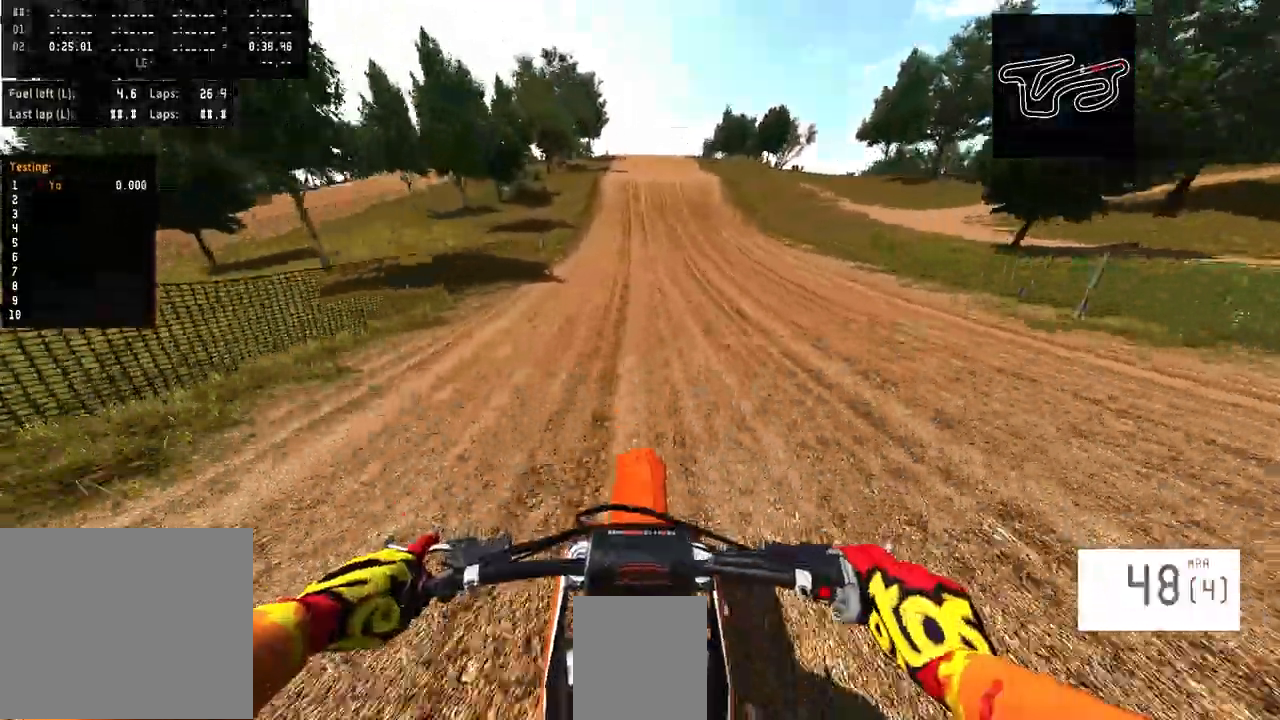
{"dt_ms": 500, "buttons": ["R2"], "left_stick": "center", "right_stick": "center", "events": [[133, "R1", "up"], [266, "R1", "down"], [433, "R1", "up"]]}
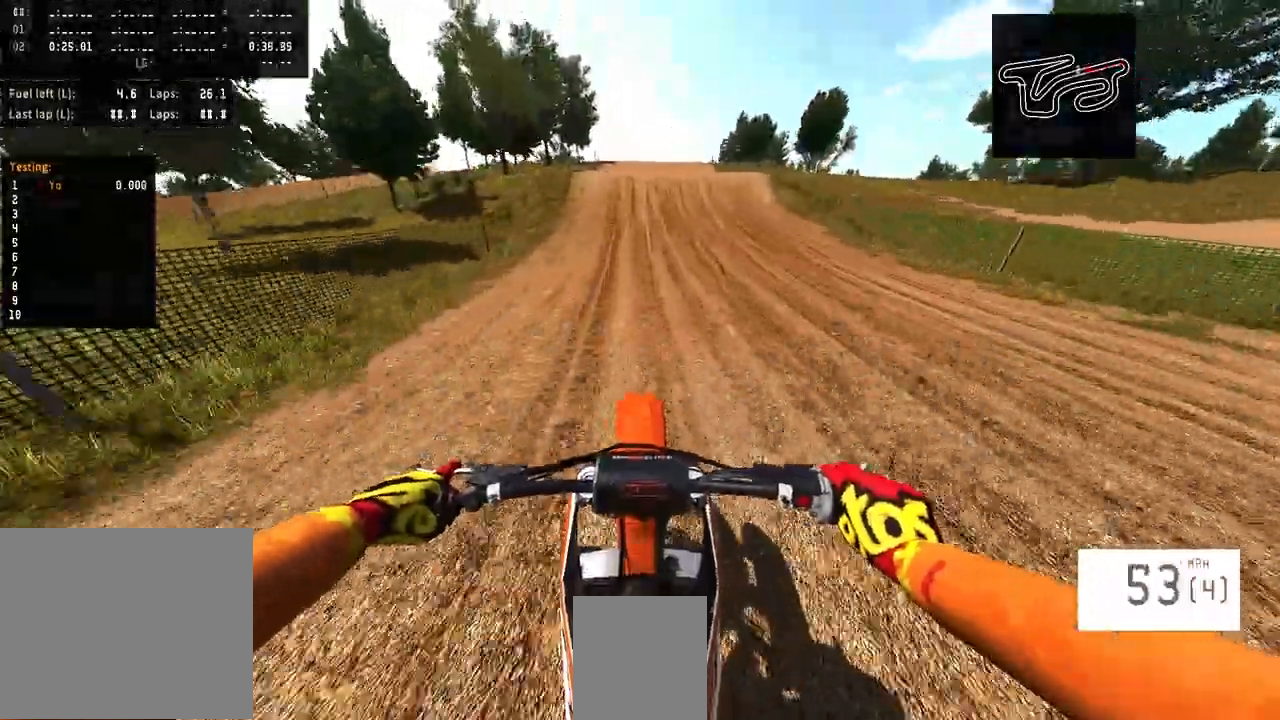
{"dt_ms": 500, "buttons": ["R2"], "left_stick": "center", "right_stick": "up", "events": [[266, "R3", "down"], [300, "R1", "down"], [400, "R3", "up"], [500, "R1", "up"], [500, "right_stick", "up"]]}
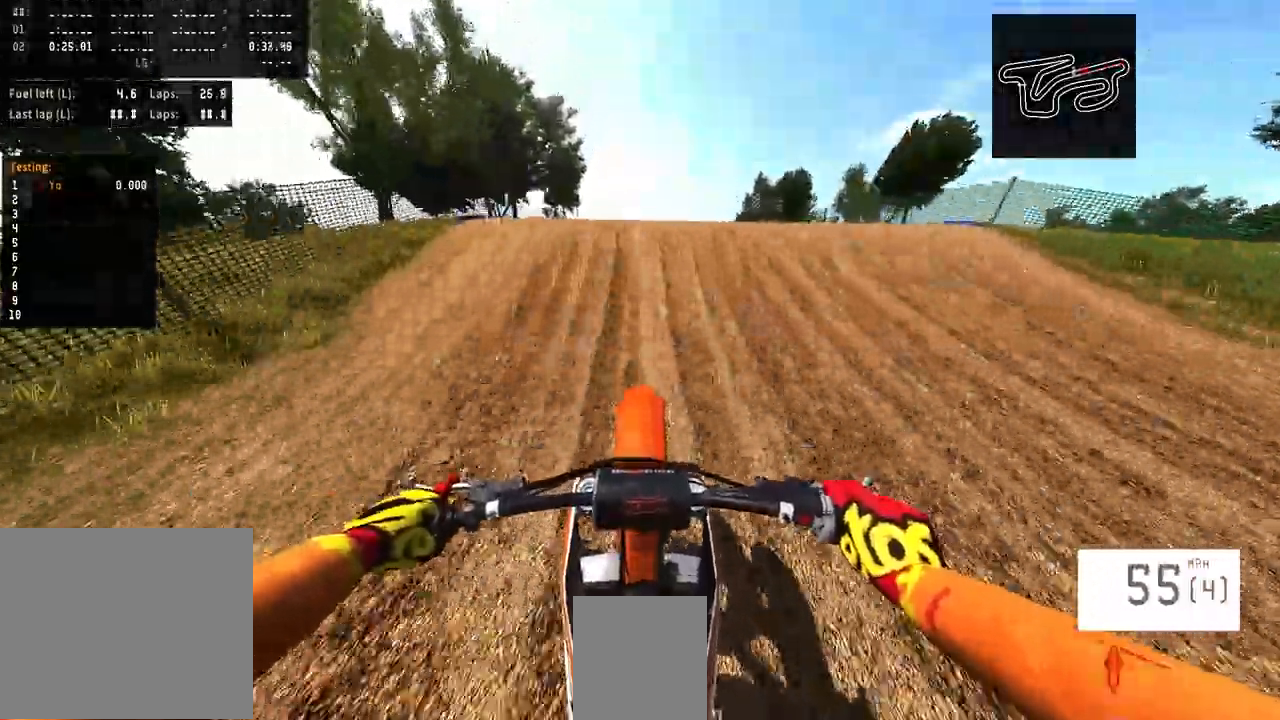
{"dt_ms": 500, "buttons": [], "left_stick": "center", "right_stick": "up", "events": [[266, "right_stick", "center"], [300, "R2", "up"], [500, "right_stick", "up"]]}